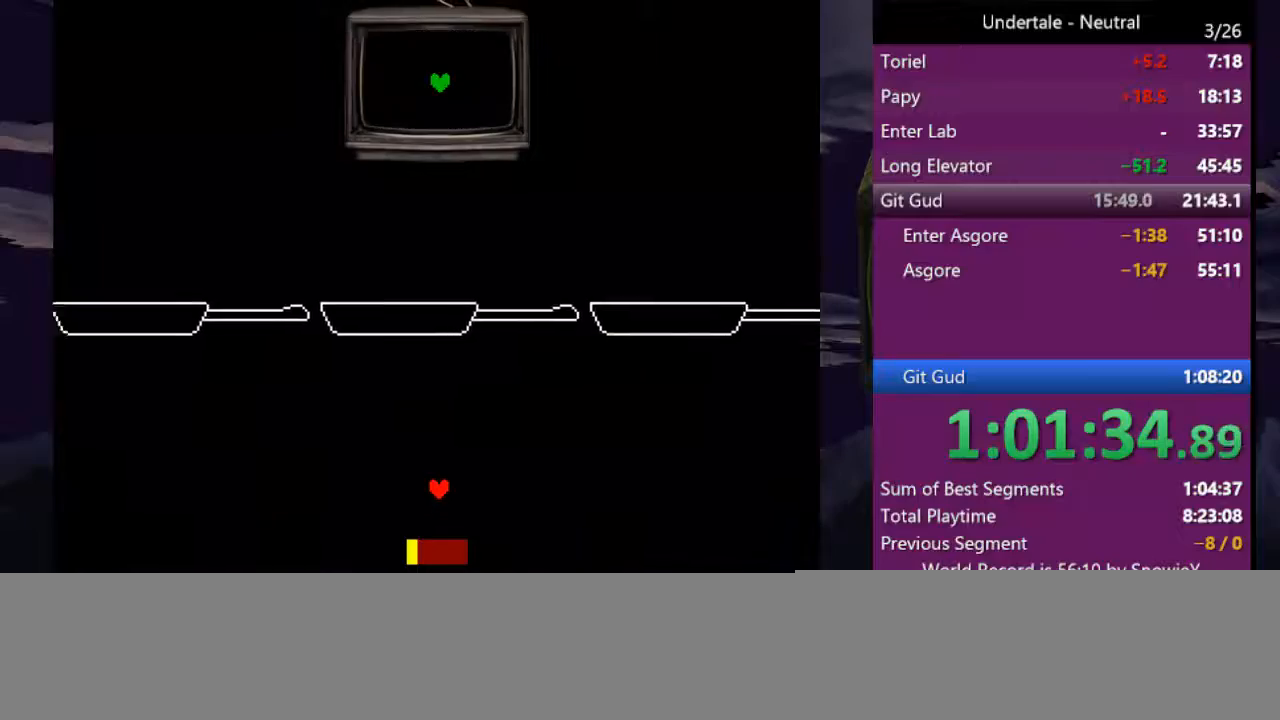
Gameplay with keyboard; each line is a JSON object with the keys held at the frame after it. "events" lists presses ("down") and releases ("up") of "c", "ctrl", "down", "left", "return", "right", "shift", "up", "x" and "z" between this image and that frame as [ms after this image, input, new state], when the widget could be followed in between. No other keys are recorded. Mouse input is not recorded.
{"keys": ["up"], "events": [[500, "up", "down"]]}
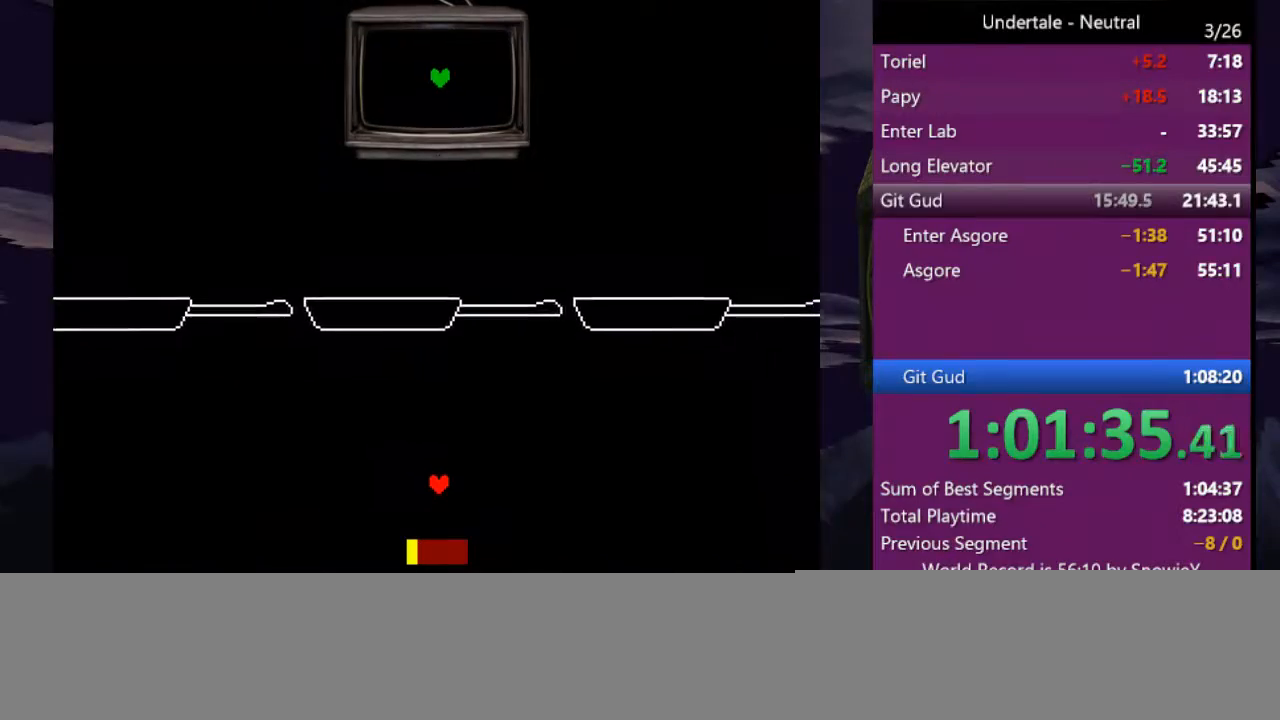
{"keys": ["up"], "events": [[166, "left", "down"], [233, "up", "up"], [333, "left", "up"], [466, "up", "down"]]}
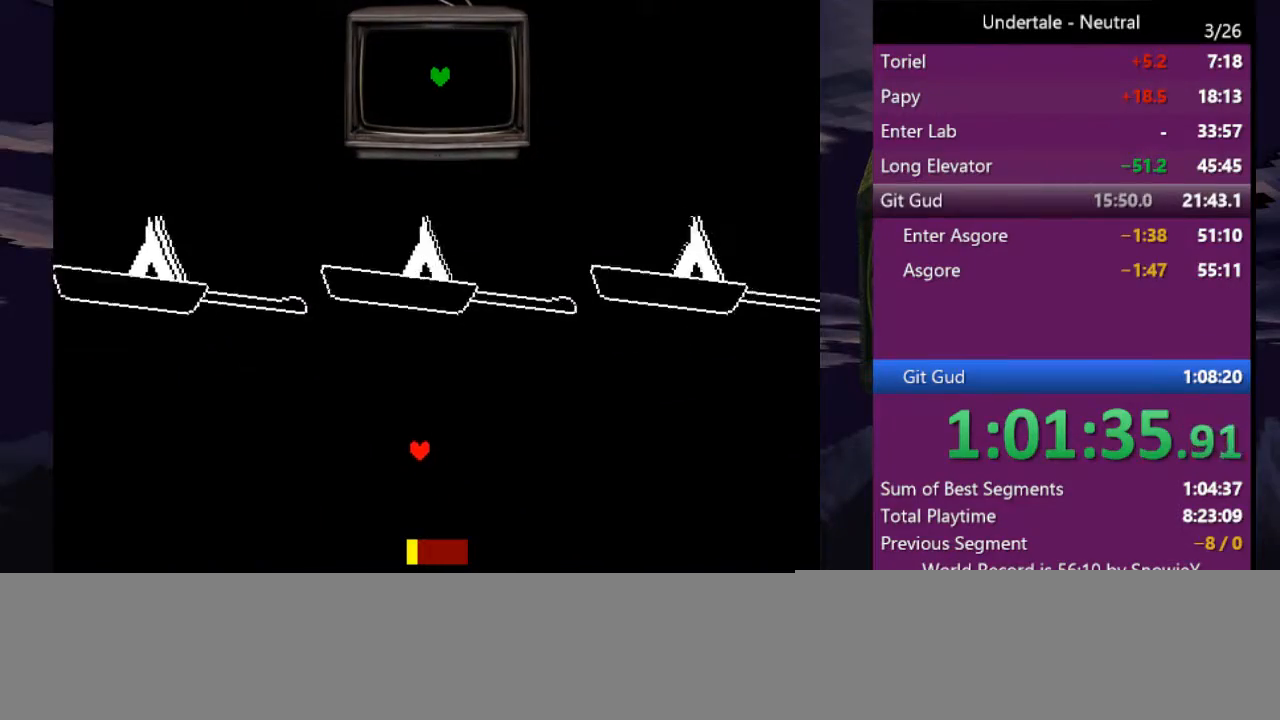
{"keys": ["up"], "events": [[100, "up", "up"], [133, "left", "down"], [300, "left", "up"], [300, "up", "down"]]}
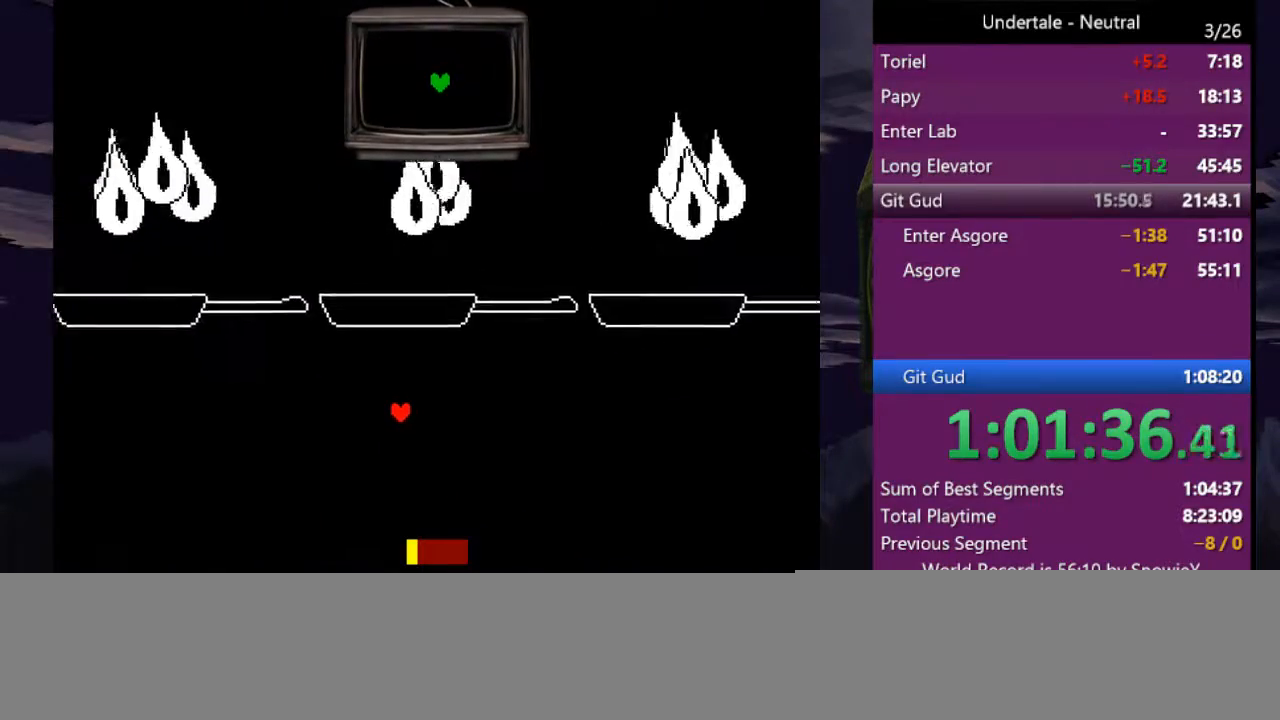
{"keys": ["up"], "events": []}
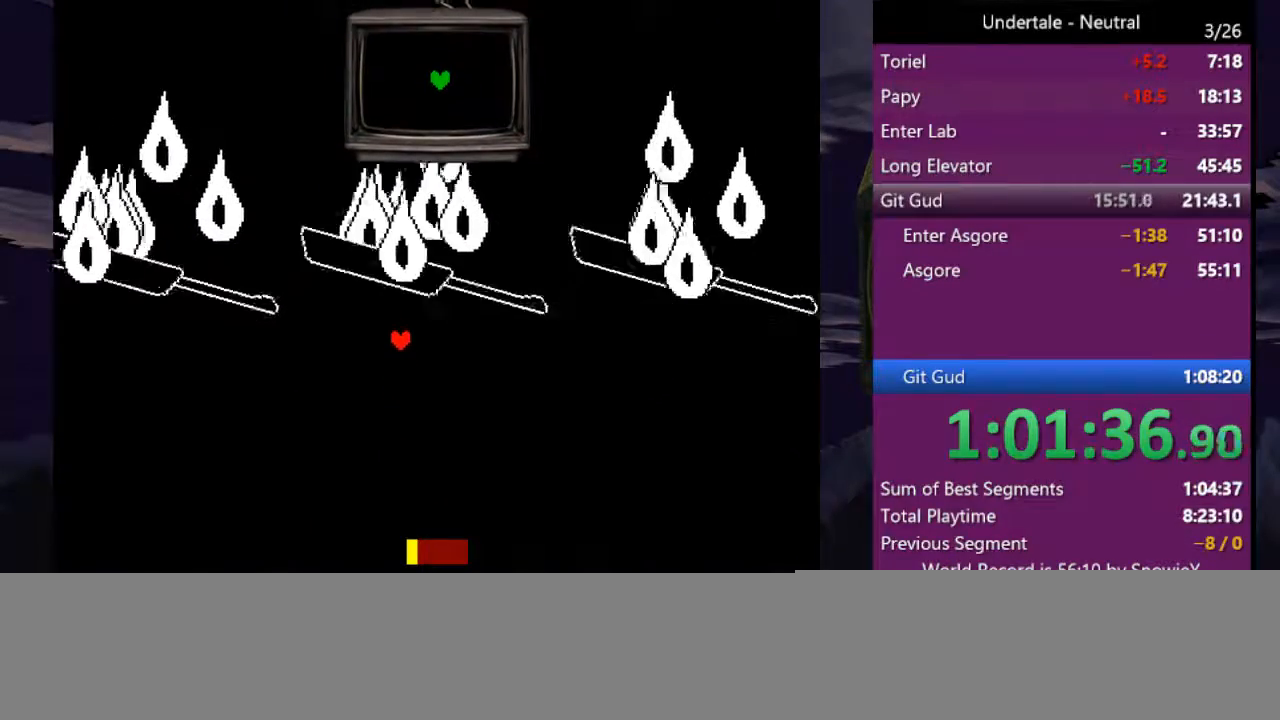
{"keys": ["up"], "events": [[333, "left", "down"], [400, "left", "up"]]}
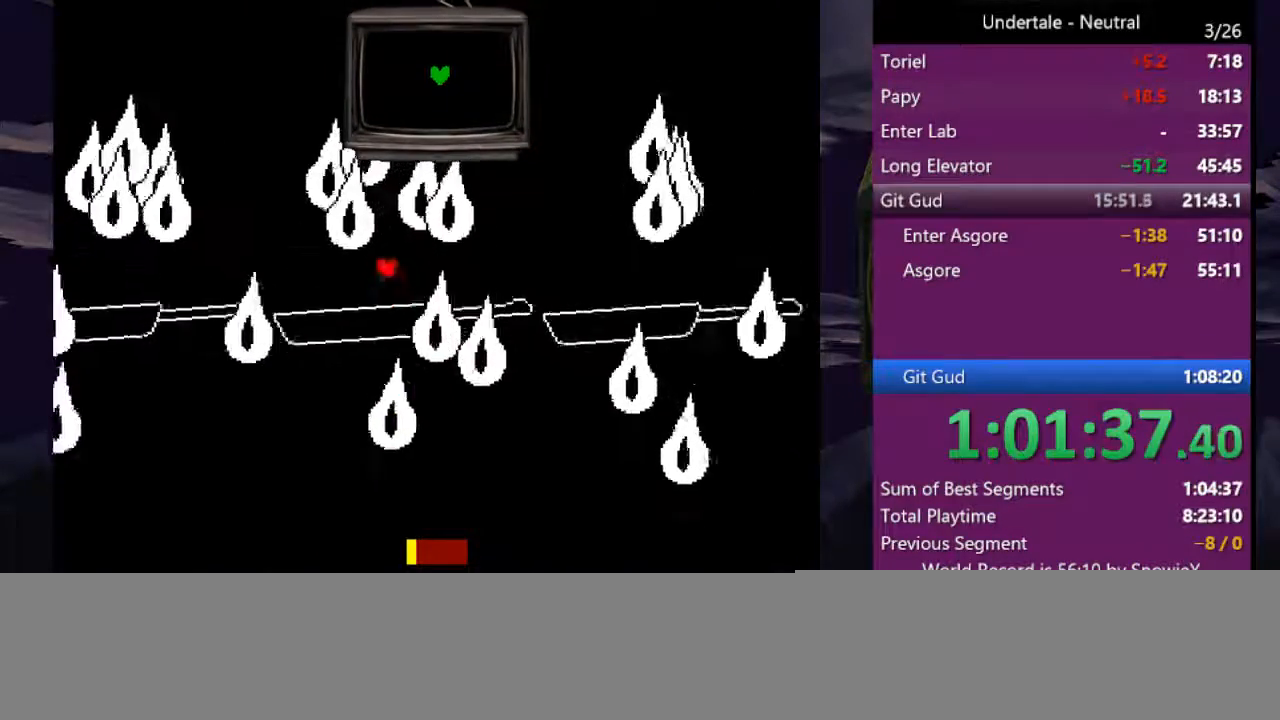
{"keys": [], "events": [[100, "up", "up"], [200, "left", "down"], [333, "left", "up"]]}
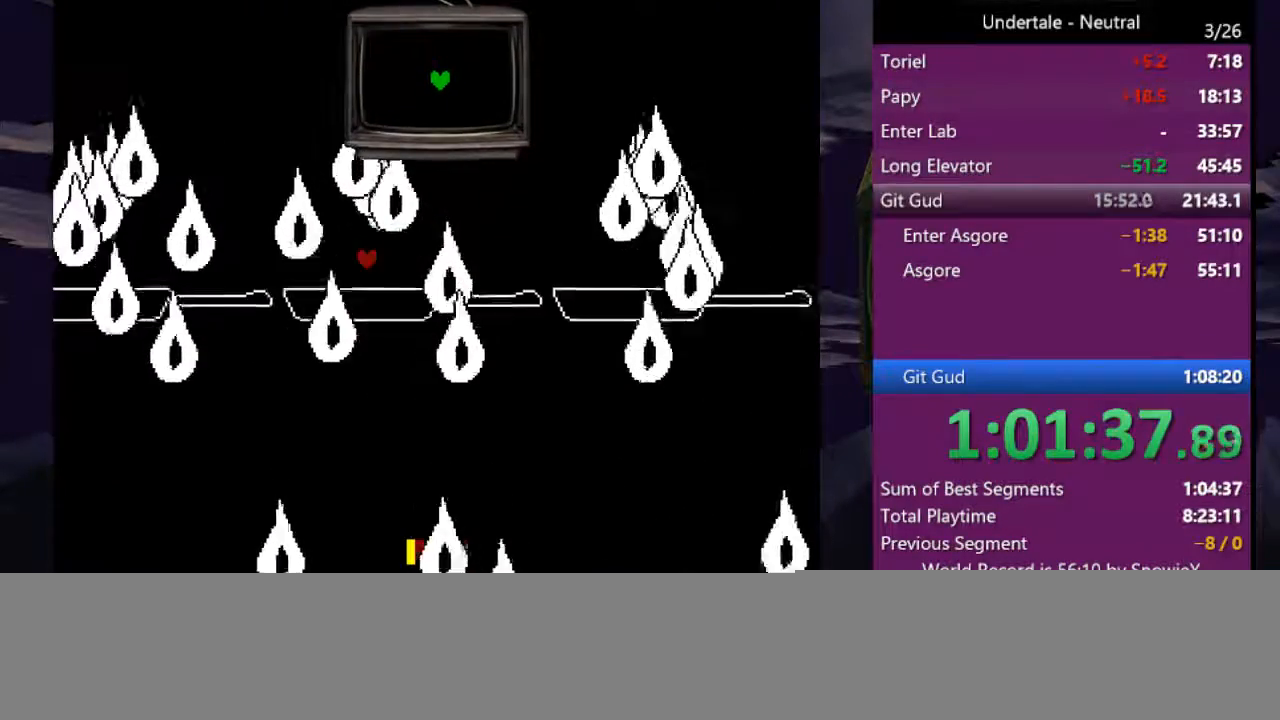
{"keys": [], "events": [[133, "z", "down"], [166, "z", "up"], [266, "z", "down"], [366, "z", "up"]]}
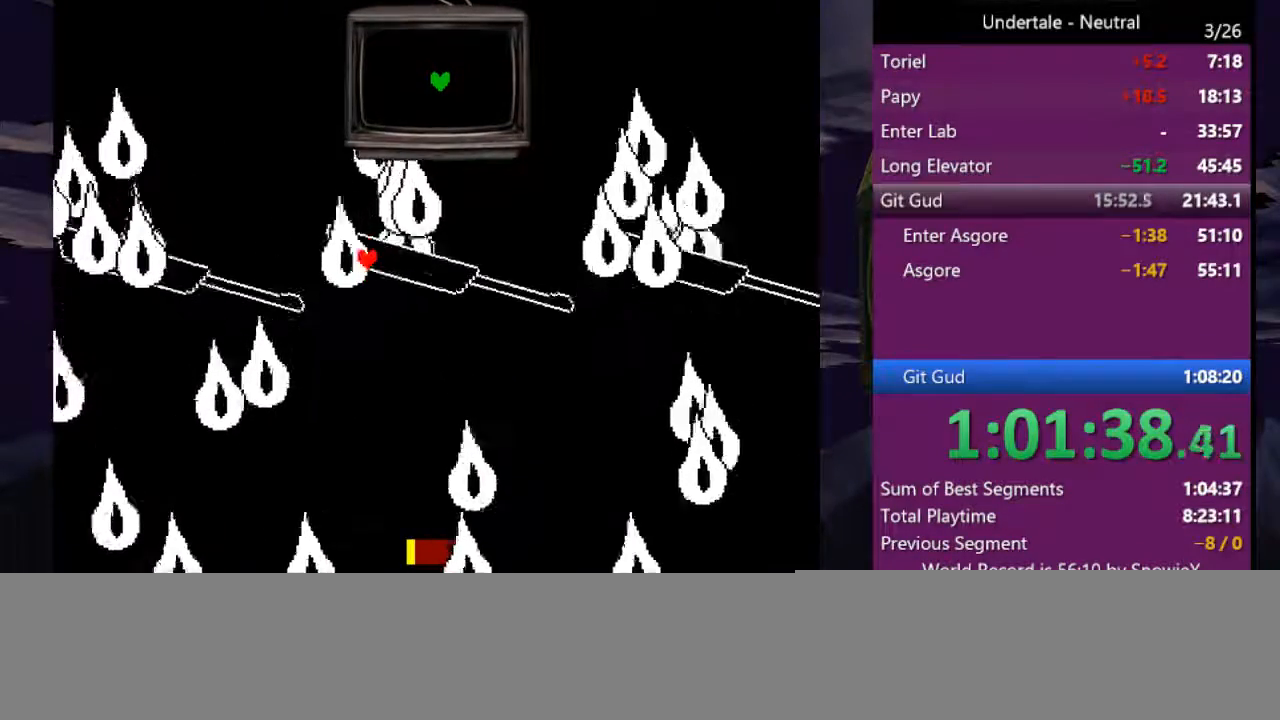
{"keys": ["z"], "events": [[166, "z", "down"], [266, "z", "up"], [366, "z", "down"], [400, "z", "up"], [500, "z", "down"]]}
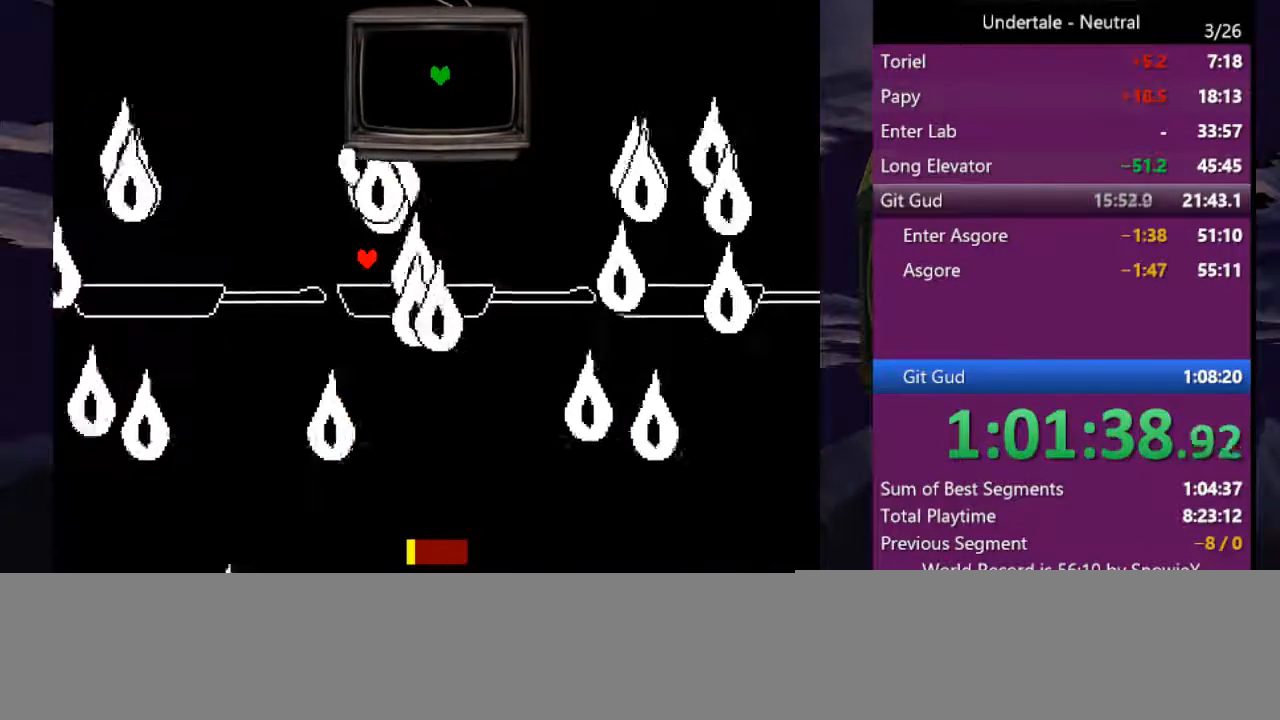
{"keys": ["return", "z"], "events": [[66, "z", "up"], [166, "z", "down"], [200, "z", "up"], [300, "z", "down"], [333, "return", "down"], [333, "z", "up"], [433, "return", "up"], [433, "z", "down"], [466, "return", "down"]]}
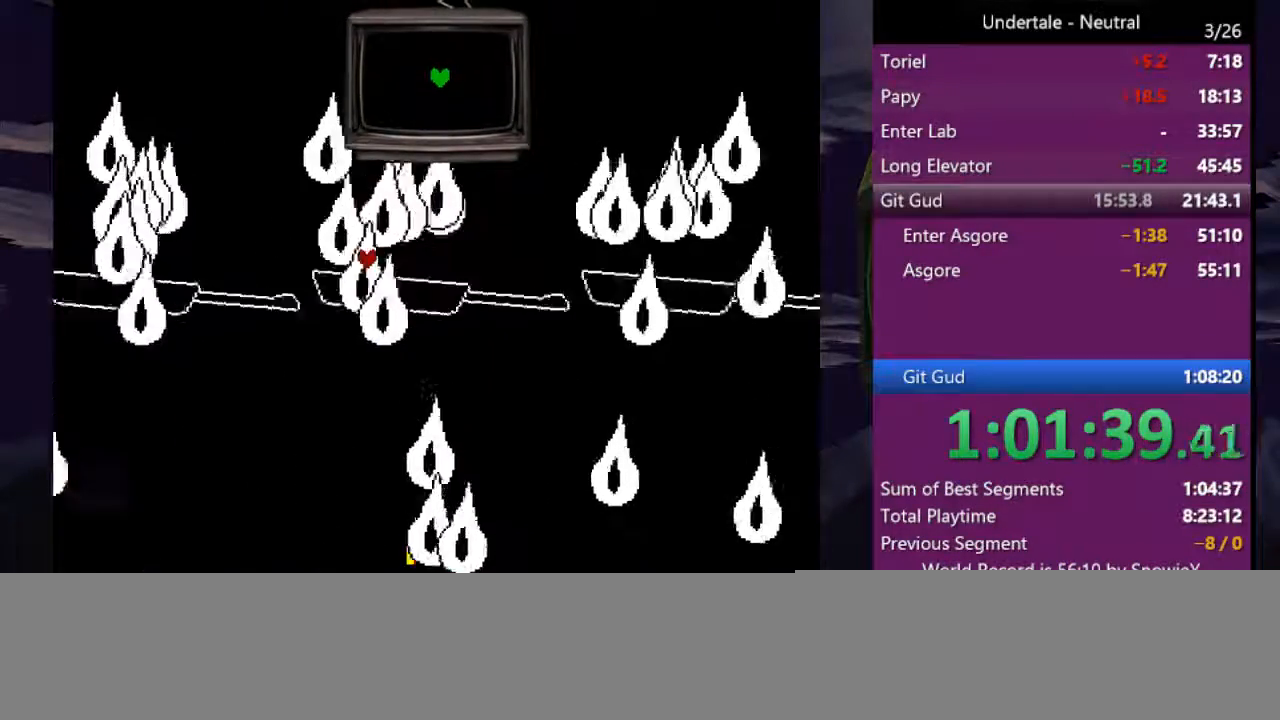
{"keys": [], "events": [[33, "z", "up"], [66, "return", "up"], [133, "z", "down"], [200, "z", "up"], [266, "return", "down"], [300, "return", "up"], [300, "z", "down"], [366, "z", "up"], [400, "return", "down"], [433, "return", "up"], [433, "z", "down"], [500, "z", "up"]]}
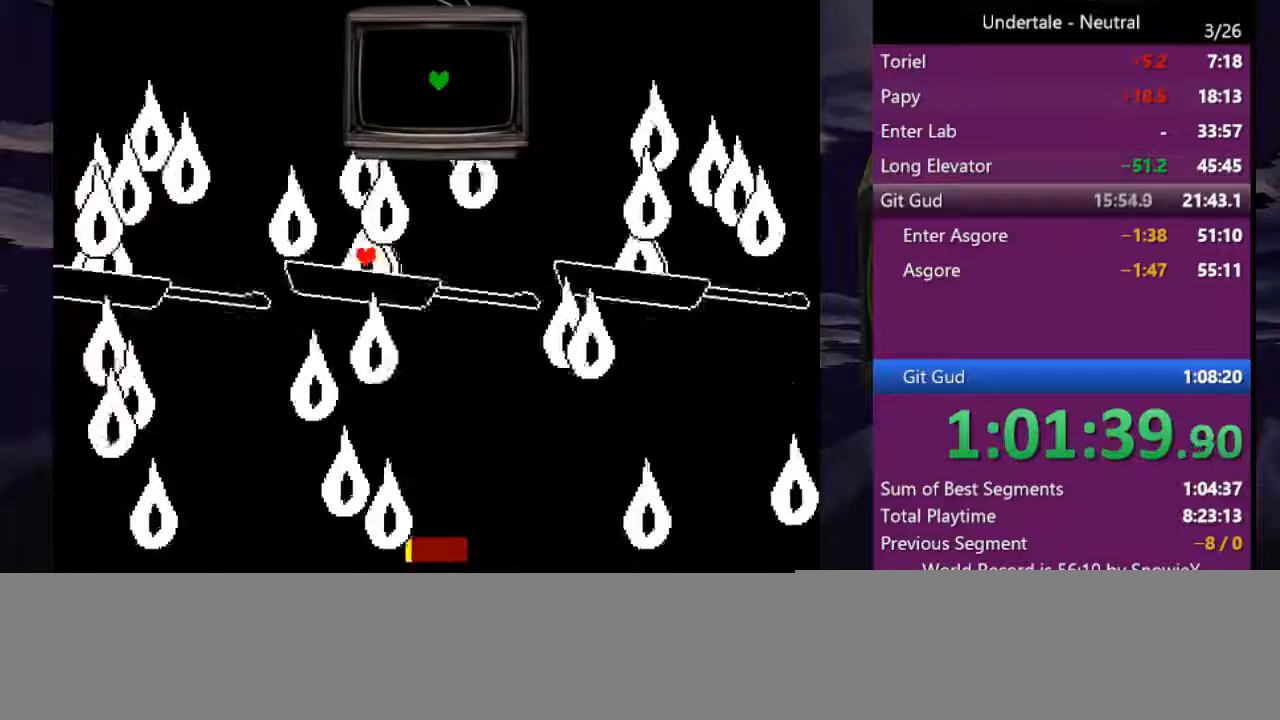
{"keys": ["z"], "events": [[100, "return", "down"], [100, "z", "down"], [133, "return", "up"], [133, "z", "up"], [233, "z", "down"], [333, "z", "up"], [366, "return", "down"], [466, "return", "up"], [500, "z", "down"]]}
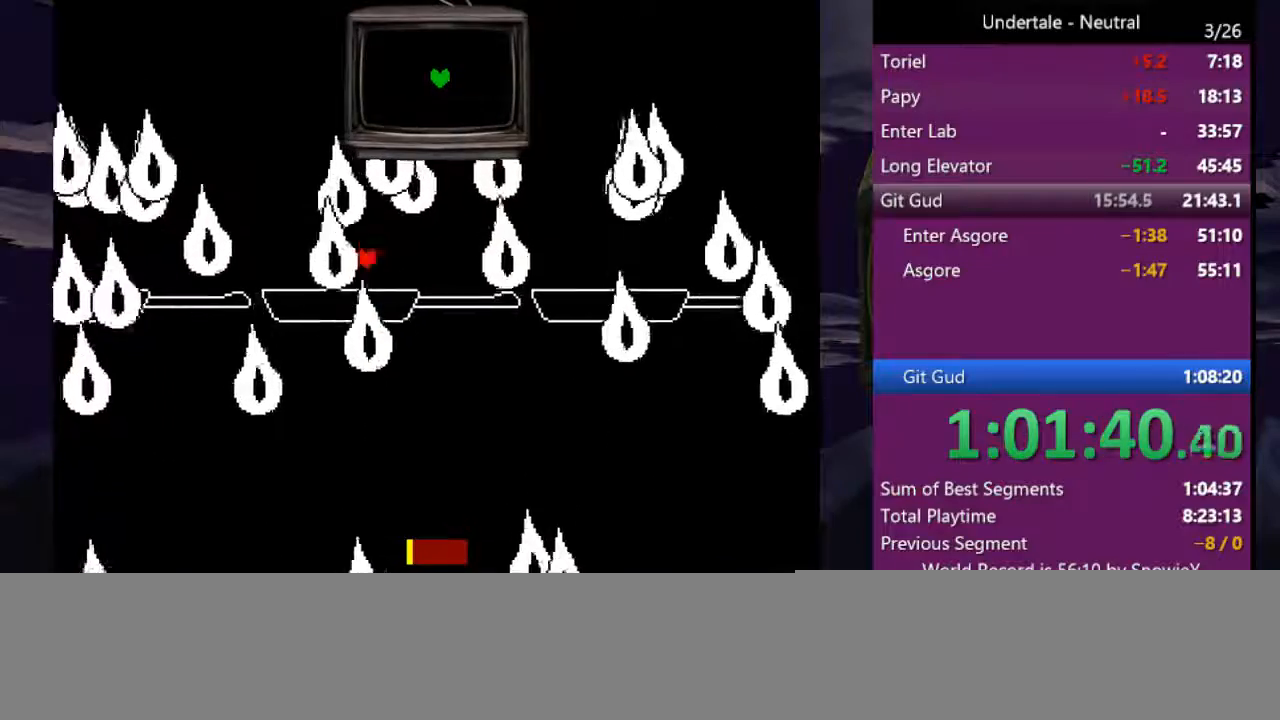
{"keys": [], "events": [[100, "z", "up"], [200, "z", "down"], [233, "return", "down"], [300, "return", "up"], [300, "z", "up"], [400, "z", "down"], [433, "z", "up"]]}
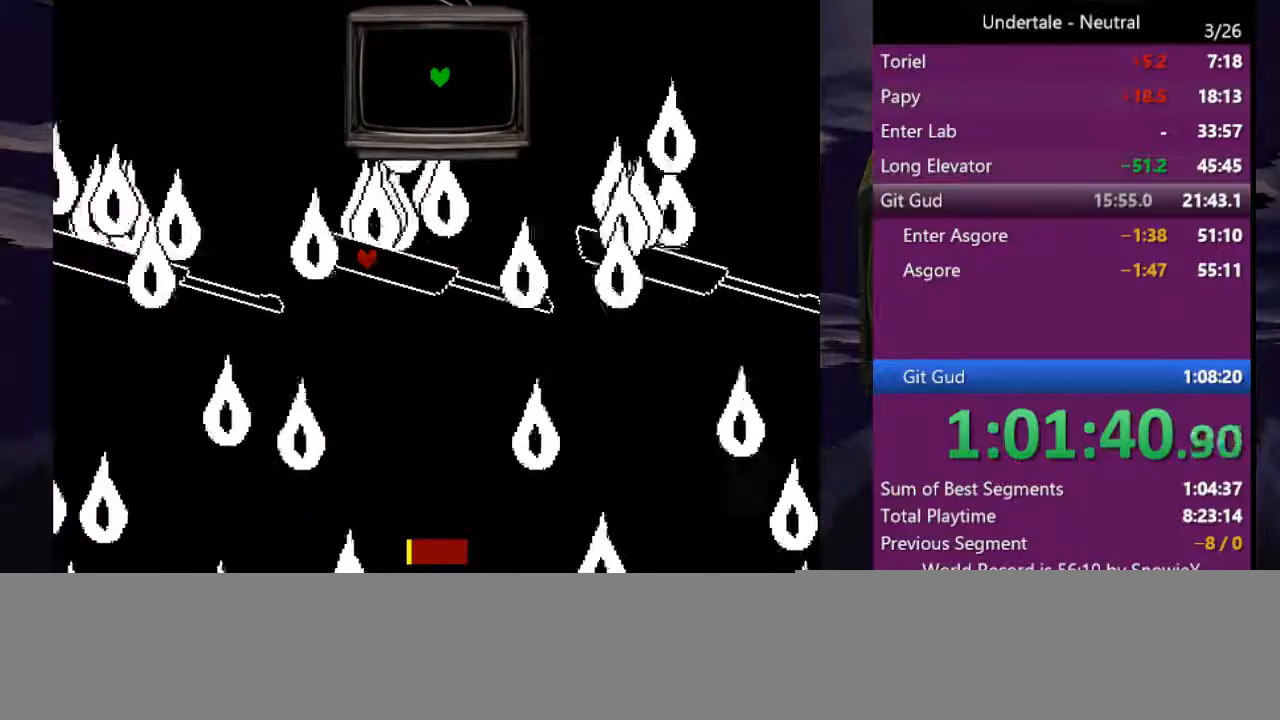
{"keys": ["z"], "events": [[33, "z", "down"], [66, "return", "down"], [66, "z", "up"], [133, "return", "up"], [166, "z", "down"], [200, "z", "up"], [300, "z", "down"], [366, "return", "down"], [400, "return", "up"], [400, "z", "up"], [500, "z", "down"]]}
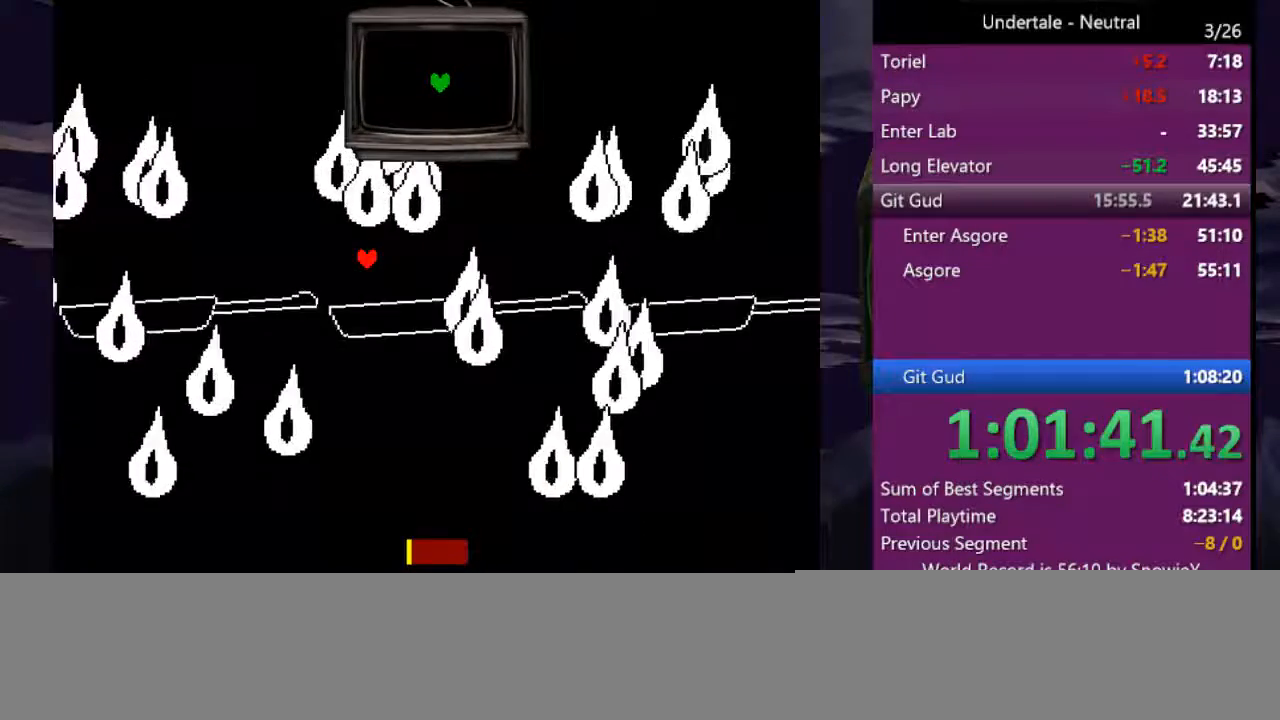
{"keys": [], "events": [[33, "z", "up"], [133, "return", "down"], [133, "z", "down"], [233, "return", "up"], [233, "z", "up"], [266, "z", "down"], [366, "z", "up"], [466, "return", "down"], [466, "z", "down"], [500, "return", "up"], [500, "z", "up"]]}
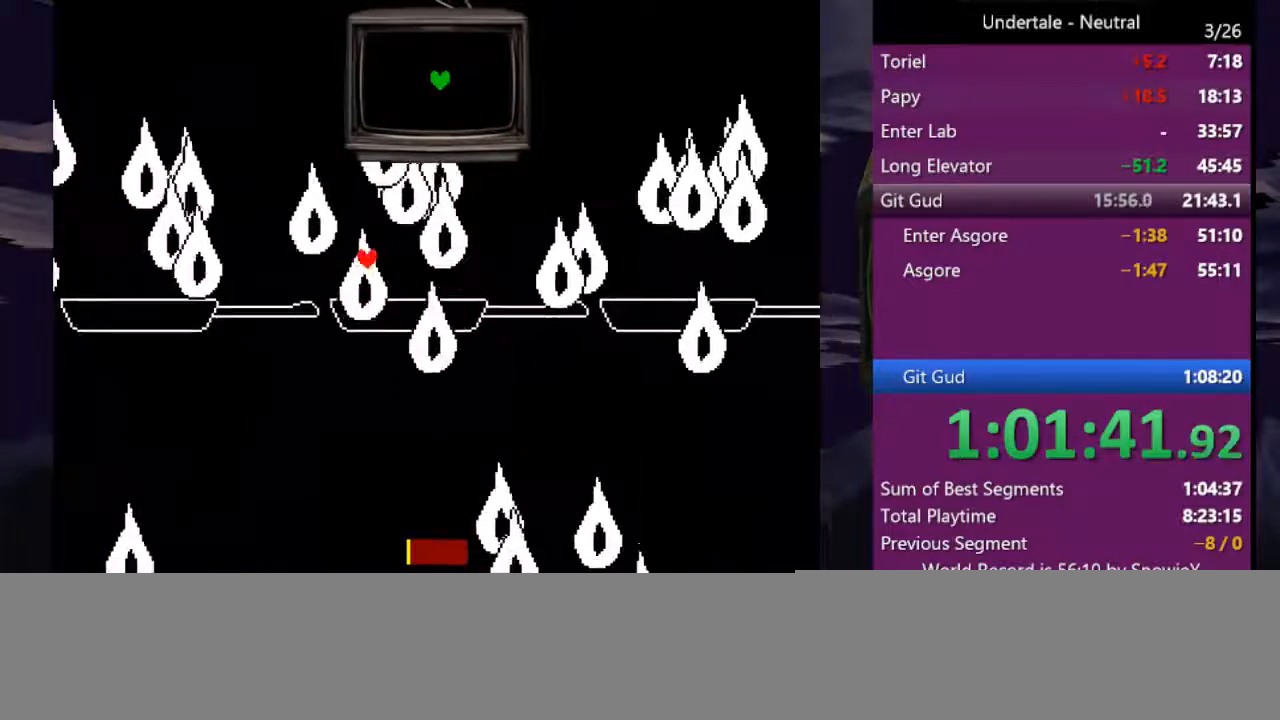
{"keys": ["z"], "events": [[100, "return", "down"], [100, "z", "down"], [200, "return", "up"], [200, "z", "up"], [300, "return", "down"], [300, "z", "down"], [333, "return", "up"], [333, "z", "up"], [433, "z", "down"]]}
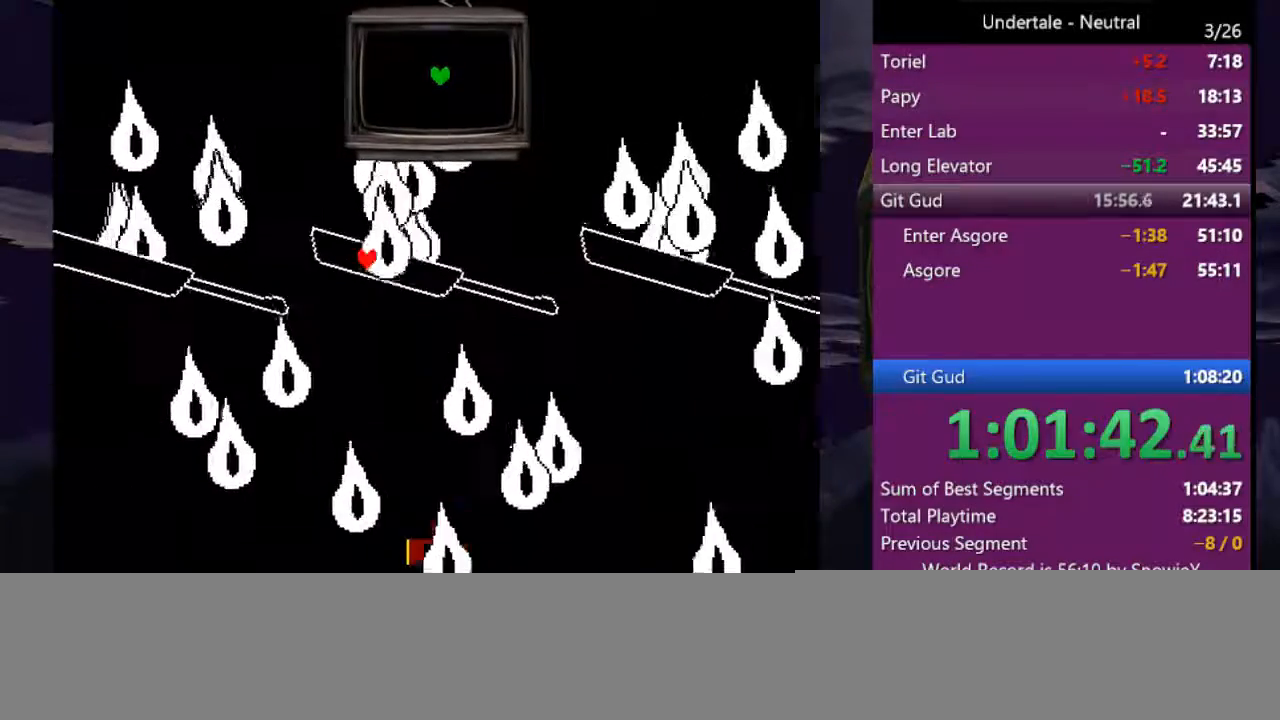
{"keys": [], "events": [[33, "z", "up"], [66, "return", "down"], [66, "z", "down"], [166, "return", "up"], [166, "z", "up"], [200, "z", "down"], [300, "z", "up"], [400, "return", "down"], [400, "z", "down"], [433, "z", "up"], [500, "return", "up"]]}
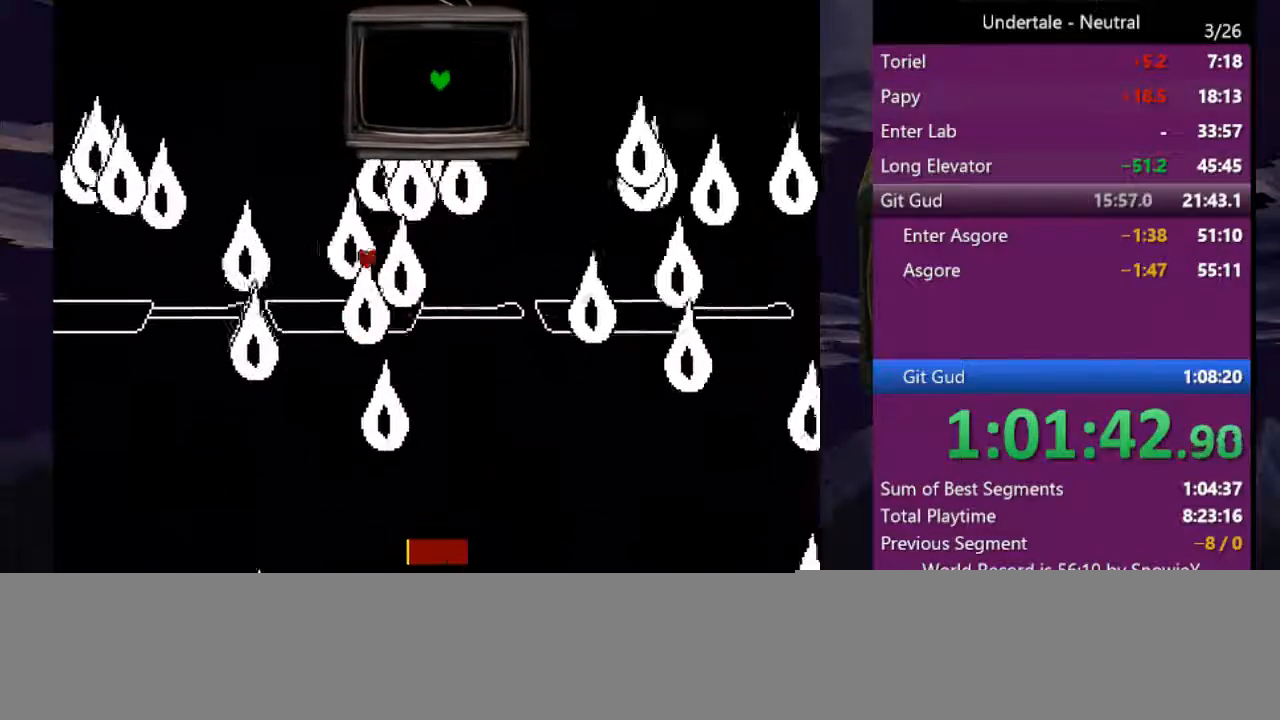
{"keys": ["z"], "events": [[33, "z", "down"], [133, "z", "up"], [233, "return", "down"], [233, "z", "down"], [266, "return", "up"], [266, "z", "up"], [366, "z", "down"], [400, "return", "down"], [466, "return", "up"], [466, "z", "up"], [500, "z", "down"]]}
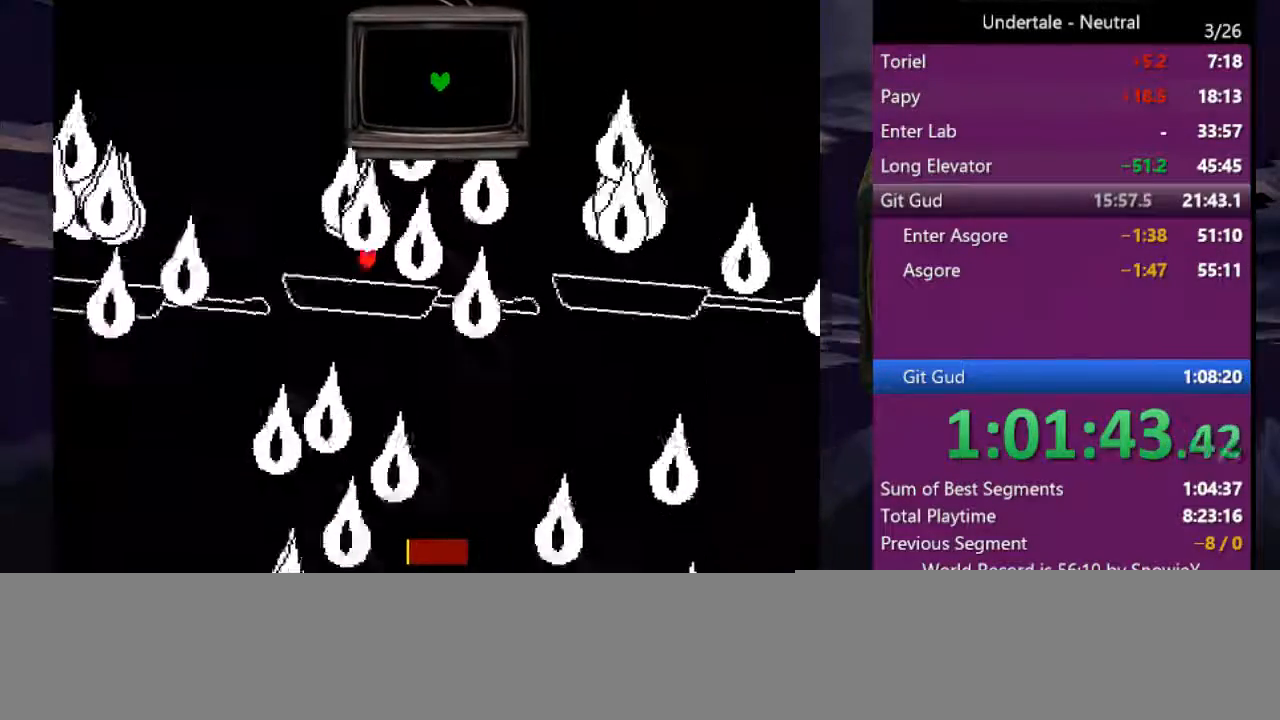
{"keys": ["z"], "events": [[66, "return", "down"], [100, "return", "up"], [100, "z", "up"], [133, "z", "down"], [200, "return", "down"], [233, "z", "up"], [300, "return", "up"], [333, "return", "down"], [333, "z", "down"], [366, "z", "up"], [433, "return", "up"], [466, "z", "down"]]}
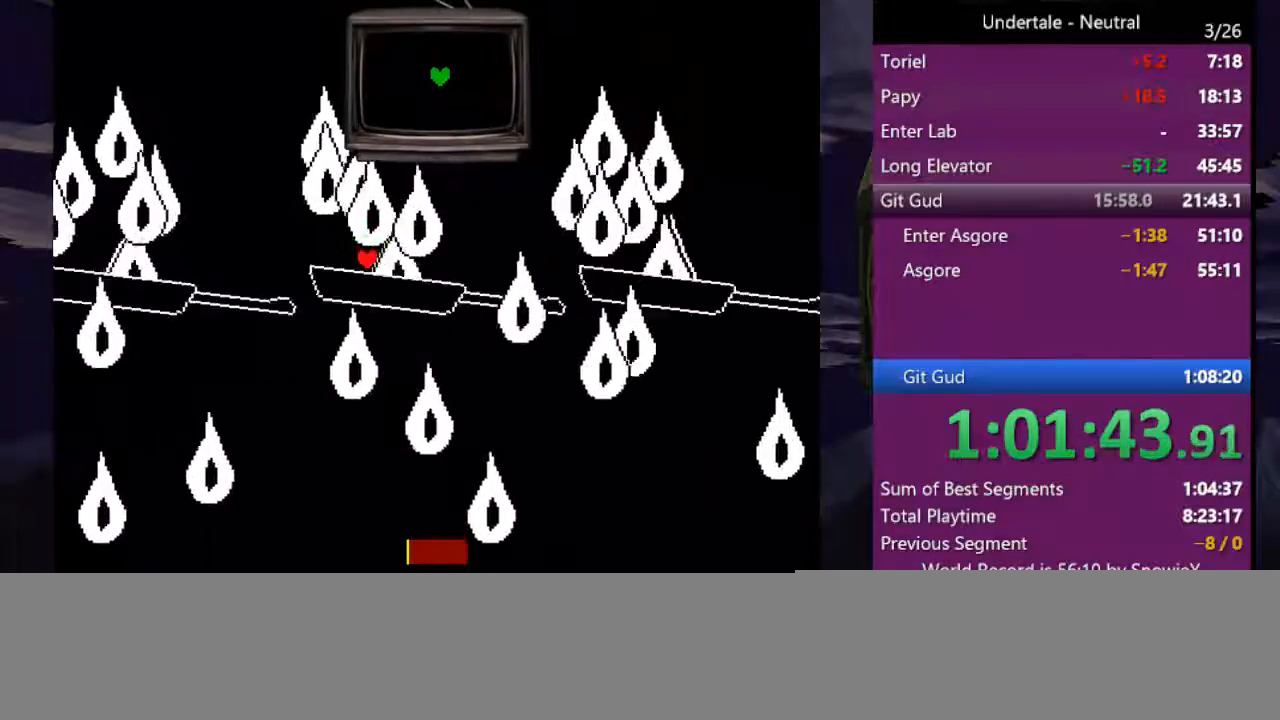
{"keys": [], "events": [[33, "return", "down"], [33, "z", "up"], [66, "return", "up"], [100, "return", "down"], [100, "z", "down"], [200, "return", "up"], [200, "z", "up"], [266, "z", "down"], [300, "return", "down"], [366, "return", "up"], [366, "z", "up"], [400, "return", "down"], [400, "z", "down"], [433, "return", "up"], [500, "z", "up"]]}
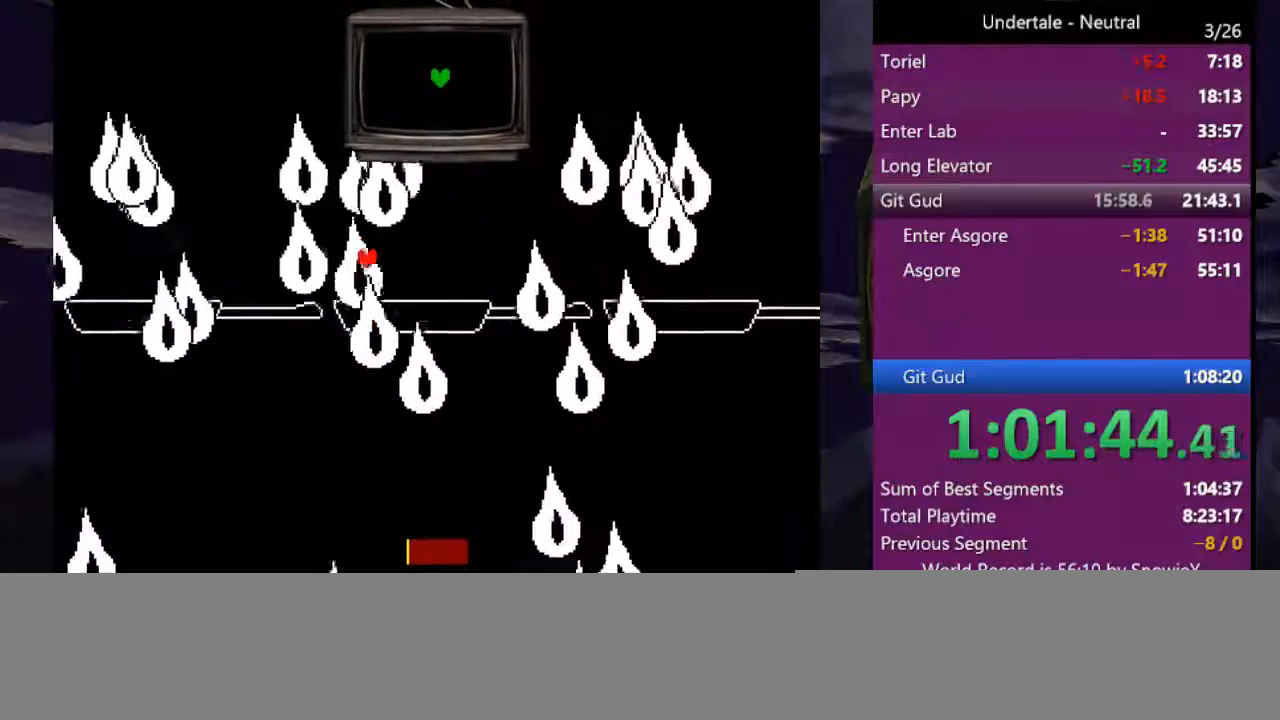
{"keys": ["z"], "events": [[33, "return", "down"], [100, "z", "down"], [133, "return", "up"], [133, "z", "up"], [166, "return", "down"], [233, "z", "down"], [266, "return", "up"], [333, "return", "down"], [333, "z", "up"], [366, "return", "up"], [366, "z", "down"], [466, "return", "down"], [466, "z", "up"], [500, "return", "up"], [500, "z", "down"]]}
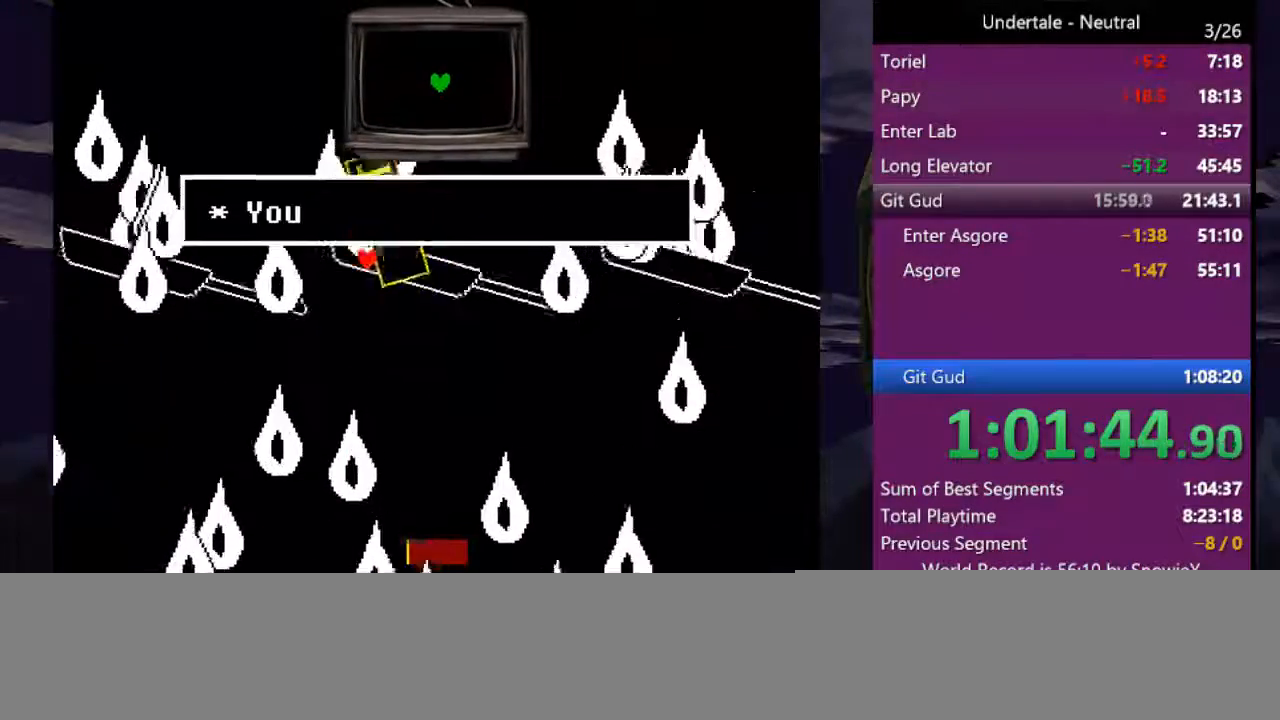
{"keys": [], "events": [[100, "z", "up"], [133, "return", "down"], [133, "z", "down"], [200, "return", "up"], [233, "return", "down"], [233, "z", "up"], [300, "z", "down"], [333, "return", "up"], [366, "z", "up"]]}
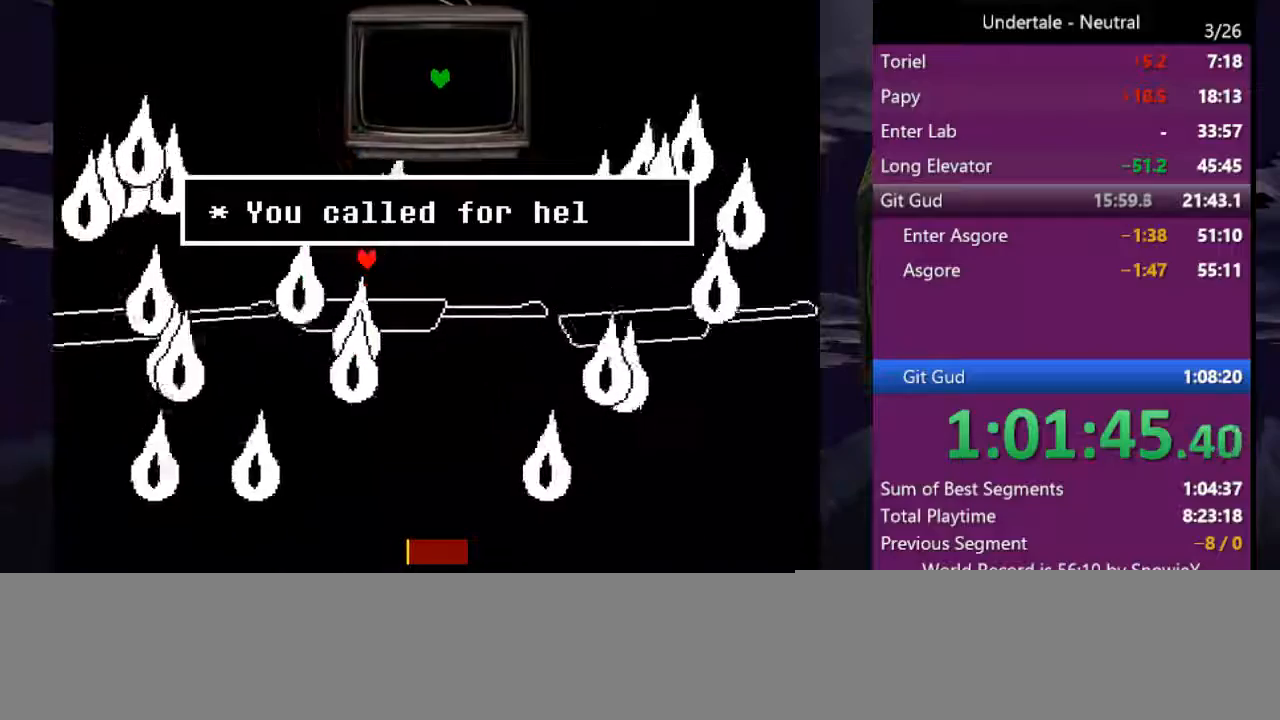
{"keys": ["right", "up"], "events": [[466, "right", "down"], [500, "up", "down"]]}
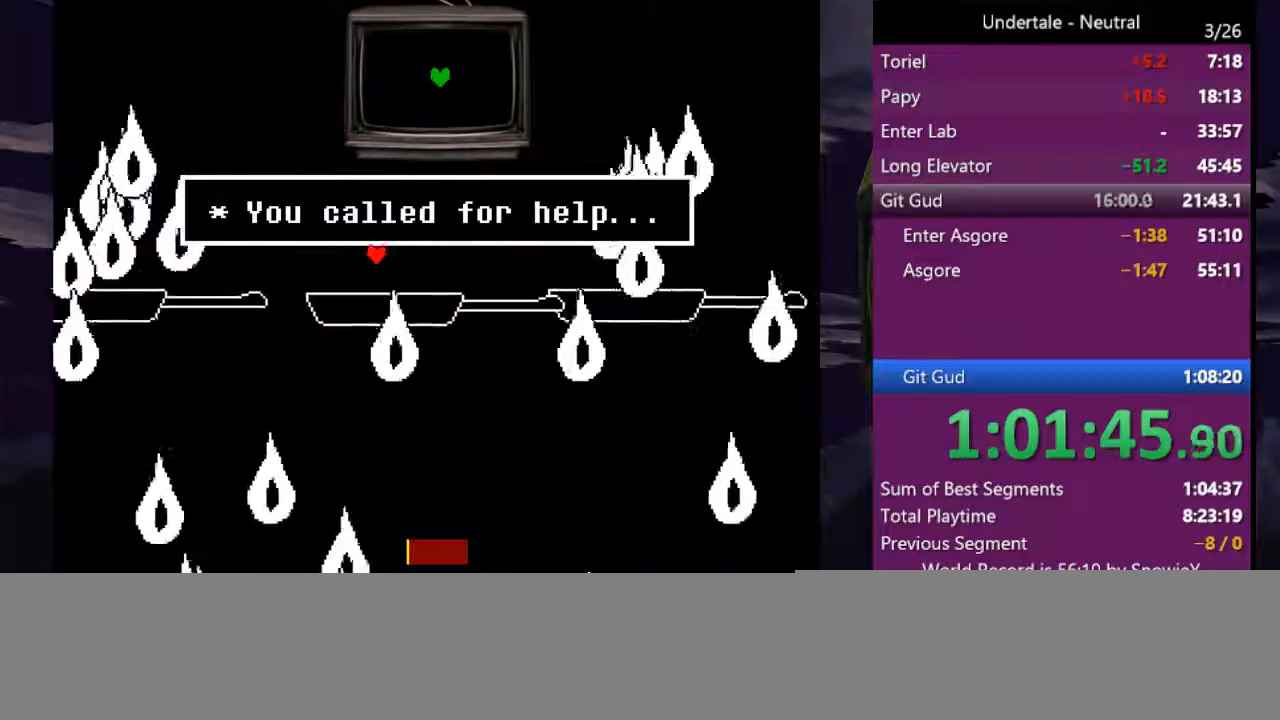
{"keys": [], "events": [[66, "right", "up"], [100, "up", "up"]]}
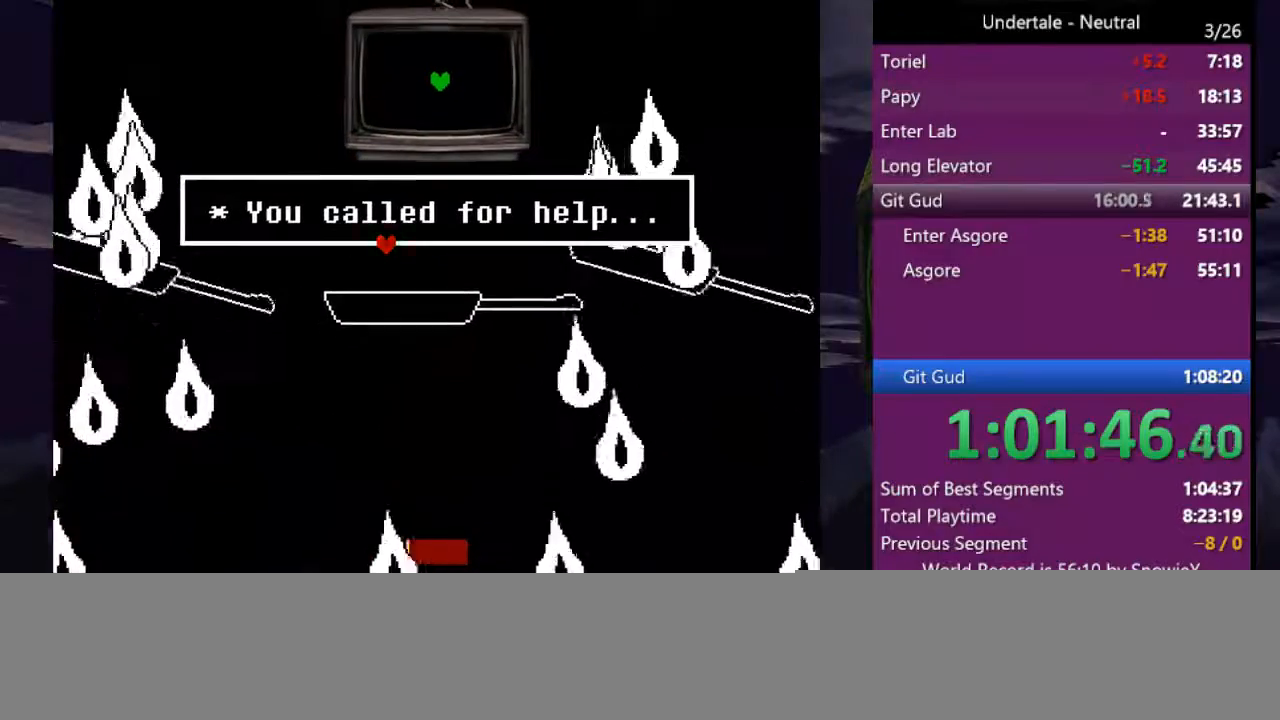
{"keys": [], "events": []}
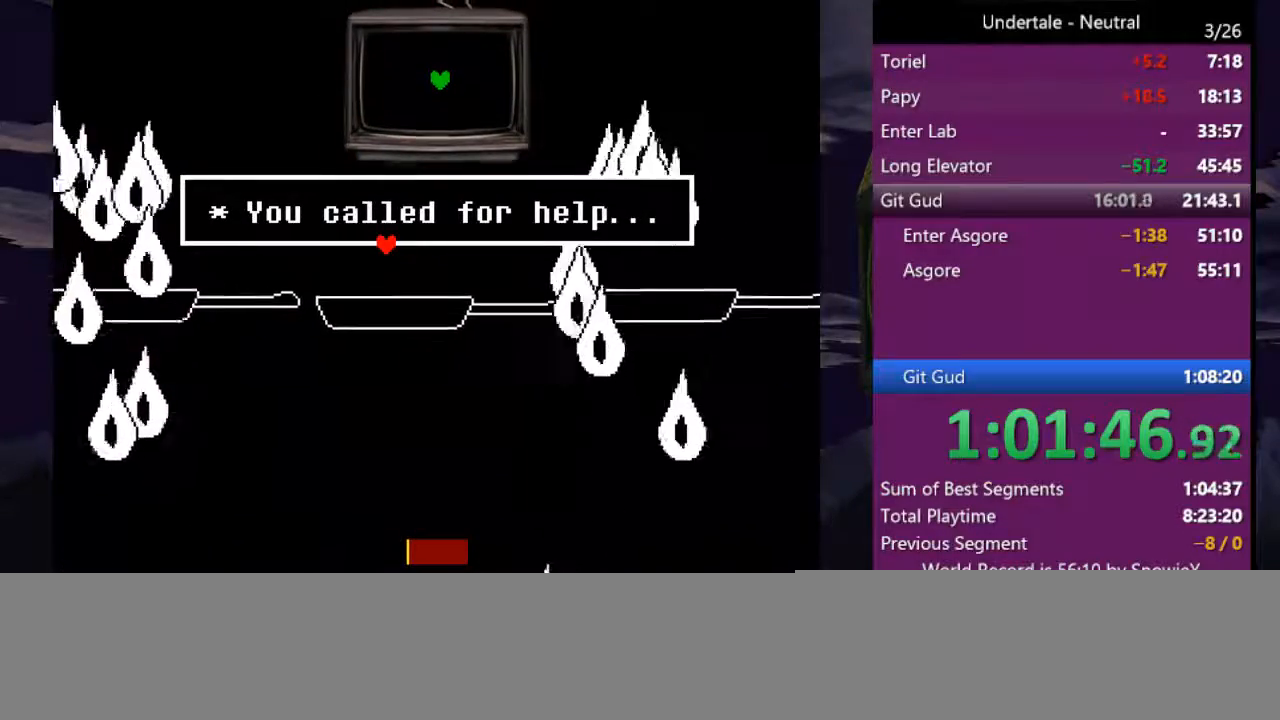
{"keys": [], "events": []}
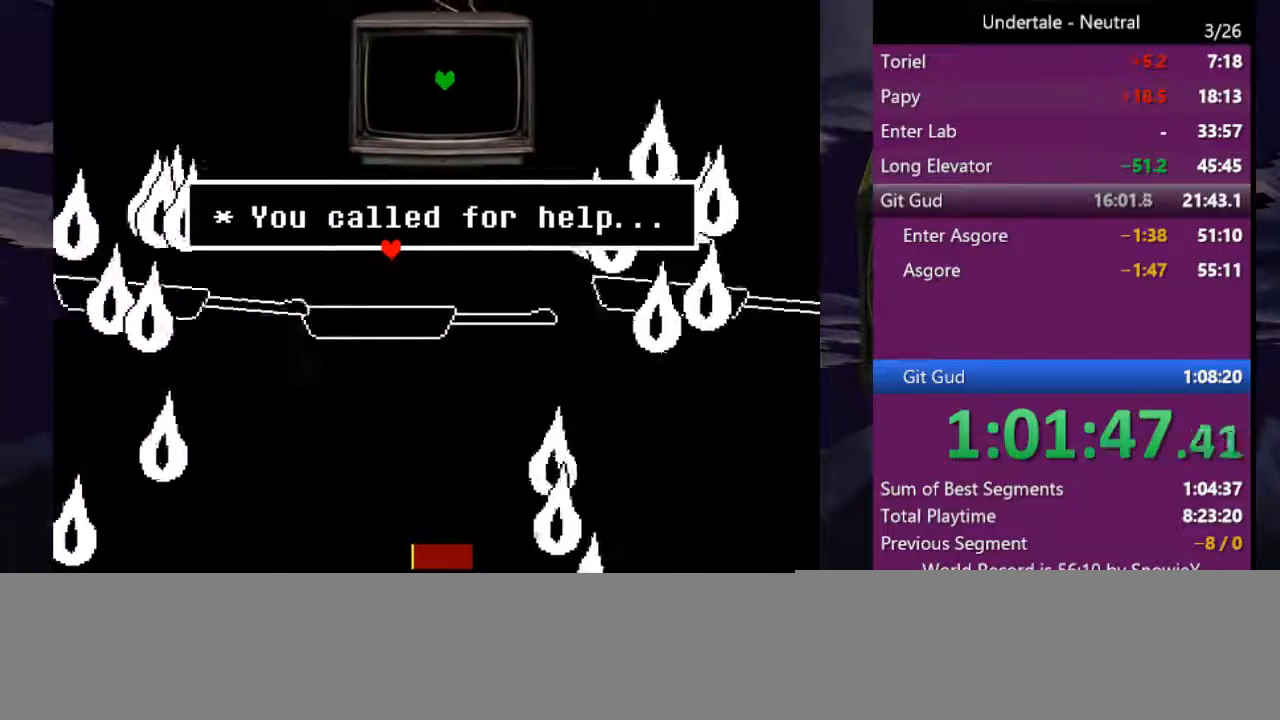
{"keys": [], "events": []}